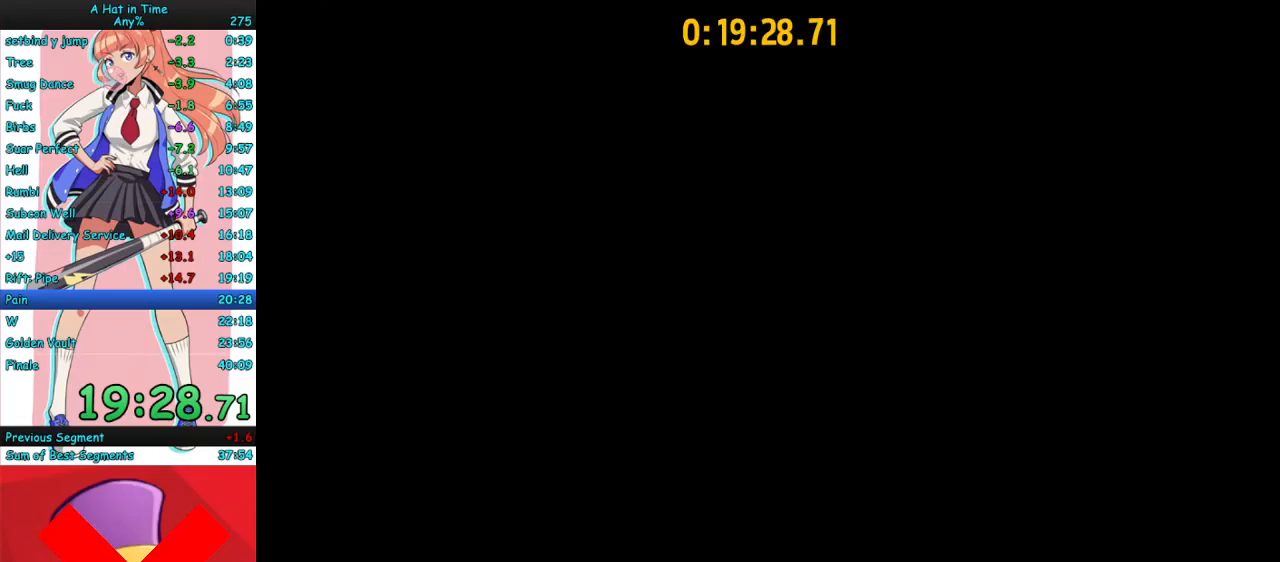
Gameplay with keyboard and mouse; each line is a JSON object with the keys and mouse buttons held at the frame after it. "events" lists presses ("down") and releases ("up") of "a", "ctrl", "d", "e", "f", "q", "r", "s", "shift", "space", "tab", "w", "mouse_left", "mouse_wheel", "mouse_right", "mouse_mb4" and "mouse_mb5" between this image and that frame as [ms after this image, input, new state], when the widget could be followed in between. "mouse_left", "mouse_wheel", "mouse_right", "mouse_mb4", "mouse_mb5" = the "left", "wheel", "right", "mb4", "mb5" buttons of the "mouse" list. No other keys are recorded. "wheel" means that the mouse wheel is clicked or scrolled. Mouse movement is not recorded.
{"keys": ["s"], "mouse": ["right"], "events": [[333, "e", "down"], [367, "mouse_mb4", "up"], [433, "e", "up"]]}
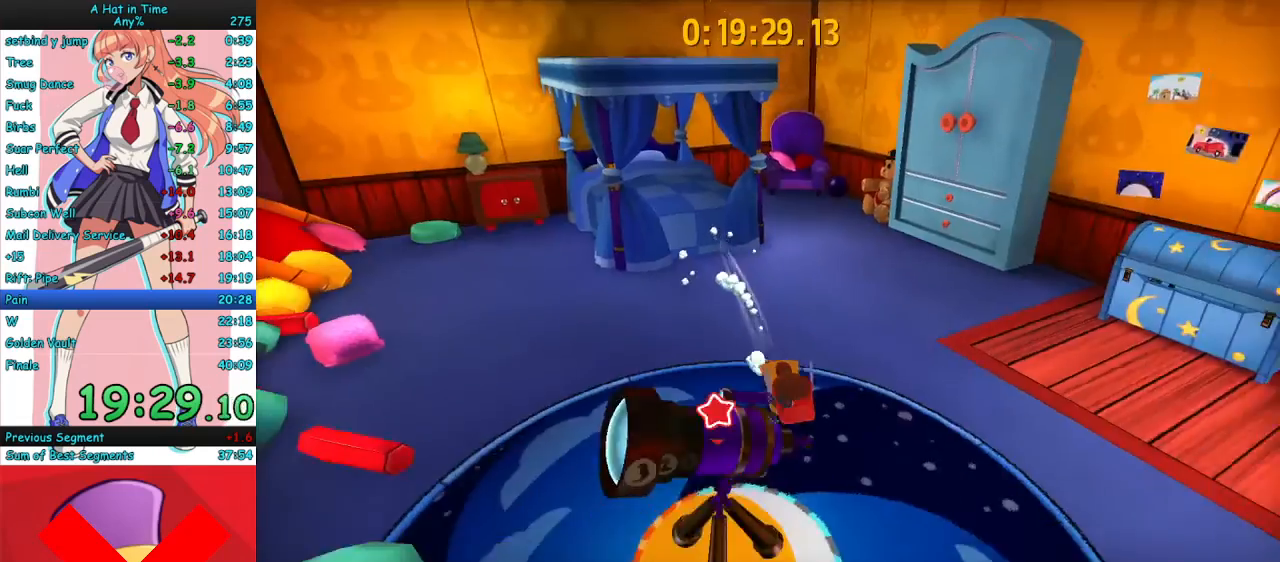
{"keys": ["s"], "mouse": ["right"], "events": [[33, "e", "down"], [67, "e", "up"], [167, "e", "down"], [233, "e", "up"], [333, "e", "down"], [400, "e", "up"]]}
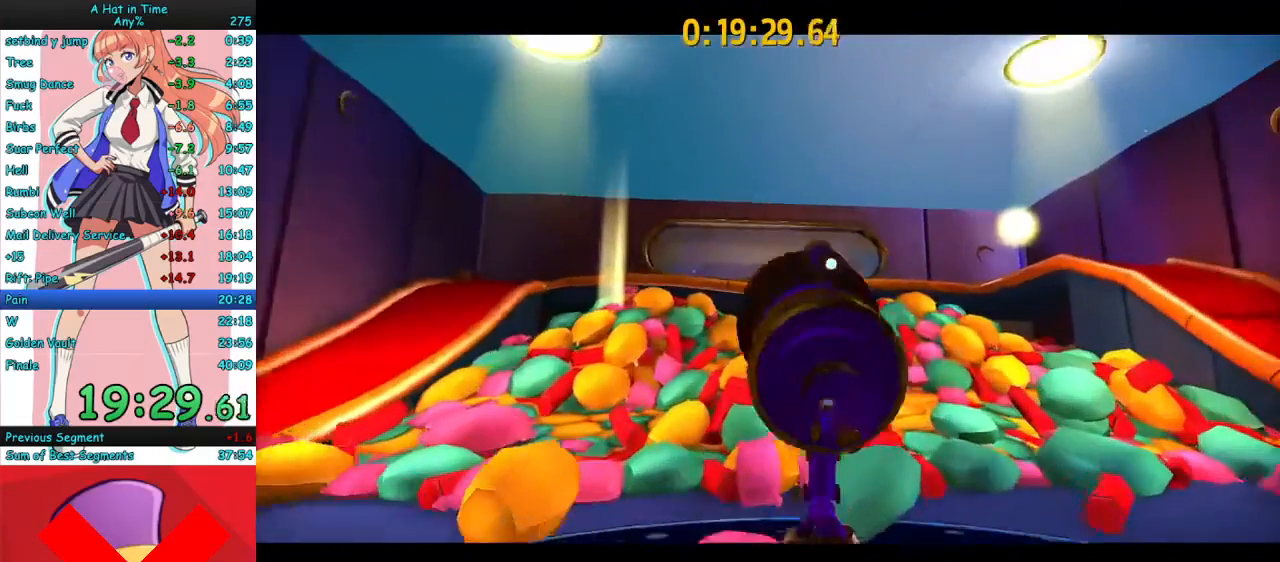
{"keys": ["s"], "mouse": [], "events": [[33, "mouse_right", "up"]]}
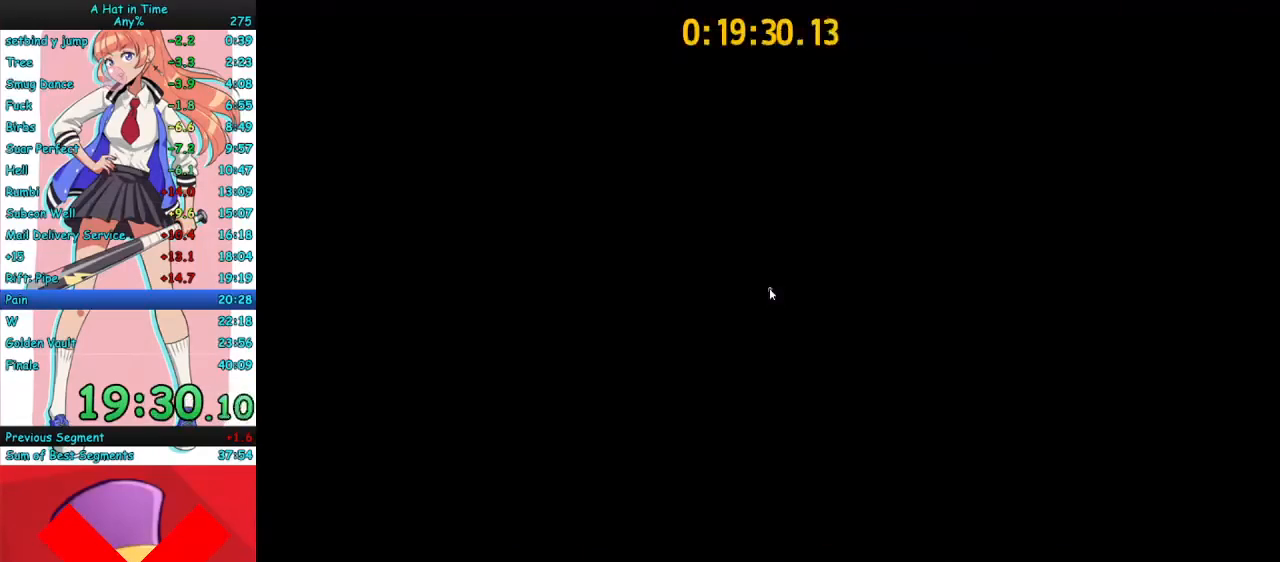
{"keys": [], "mouse": [], "events": [[33, "s", "up"]]}
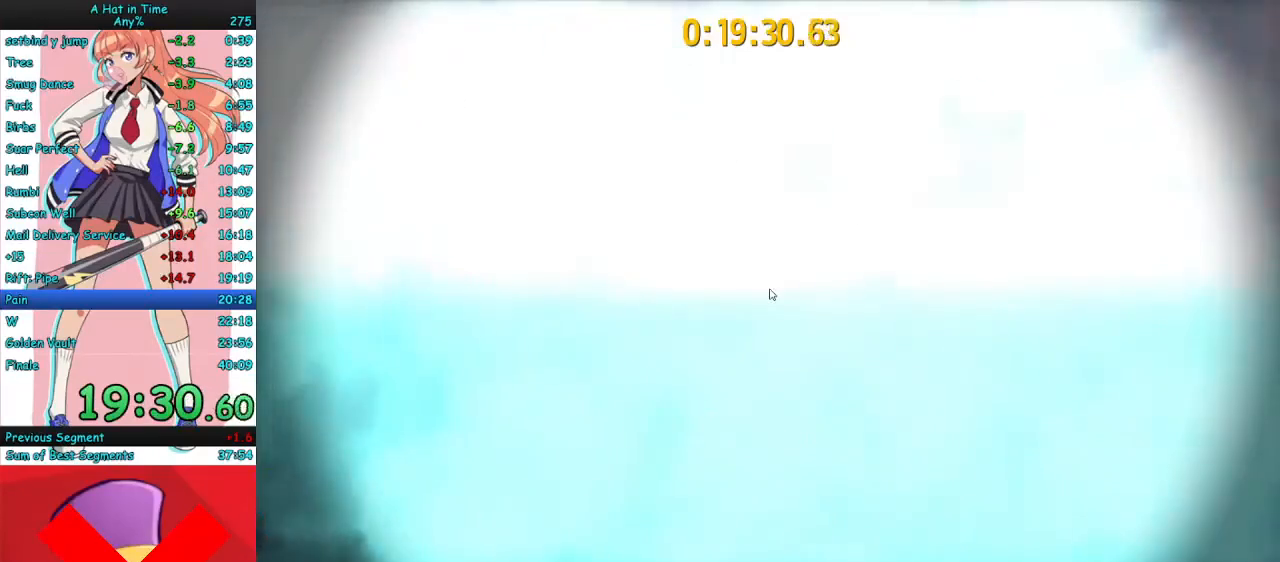
{"keys": [], "mouse": [], "events": []}
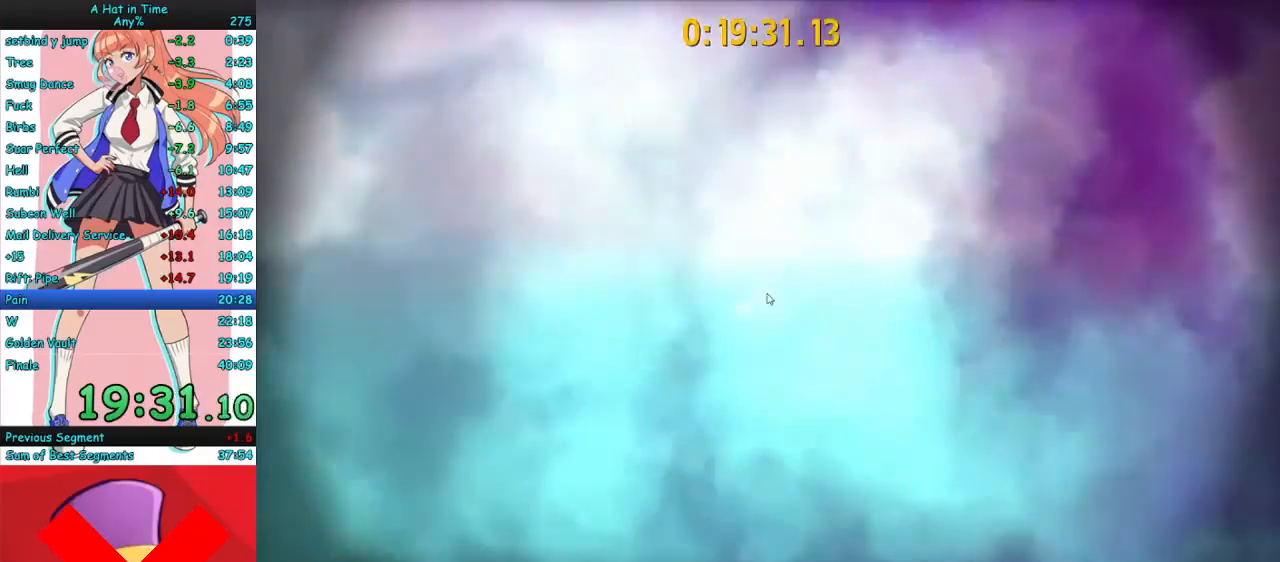
{"keys": [], "mouse": ["left"], "events": [[467, "mouse_left", "down"]]}
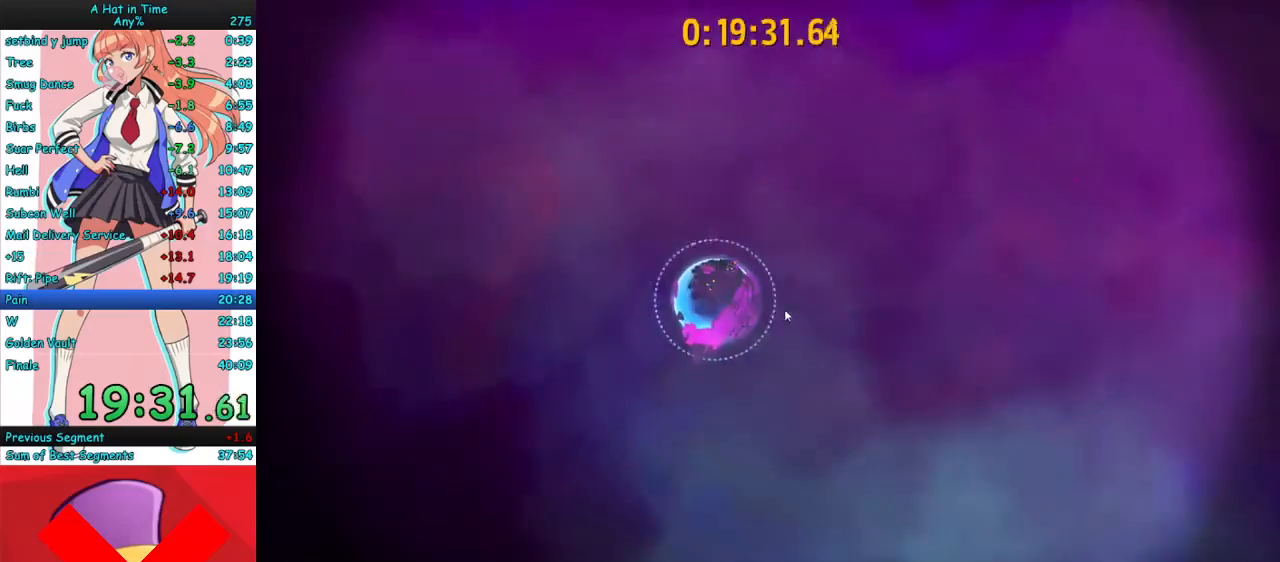
{"keys": [], "mouse": ["left"], "events": []}
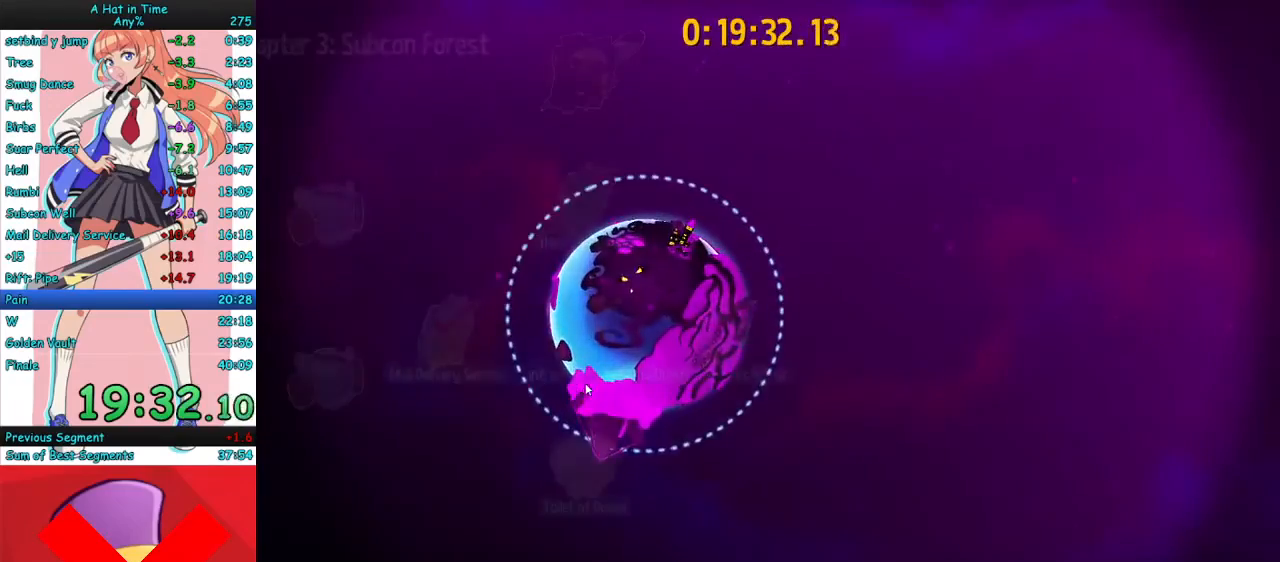
{"keys": [], "mouse": ["left"], "events": []}
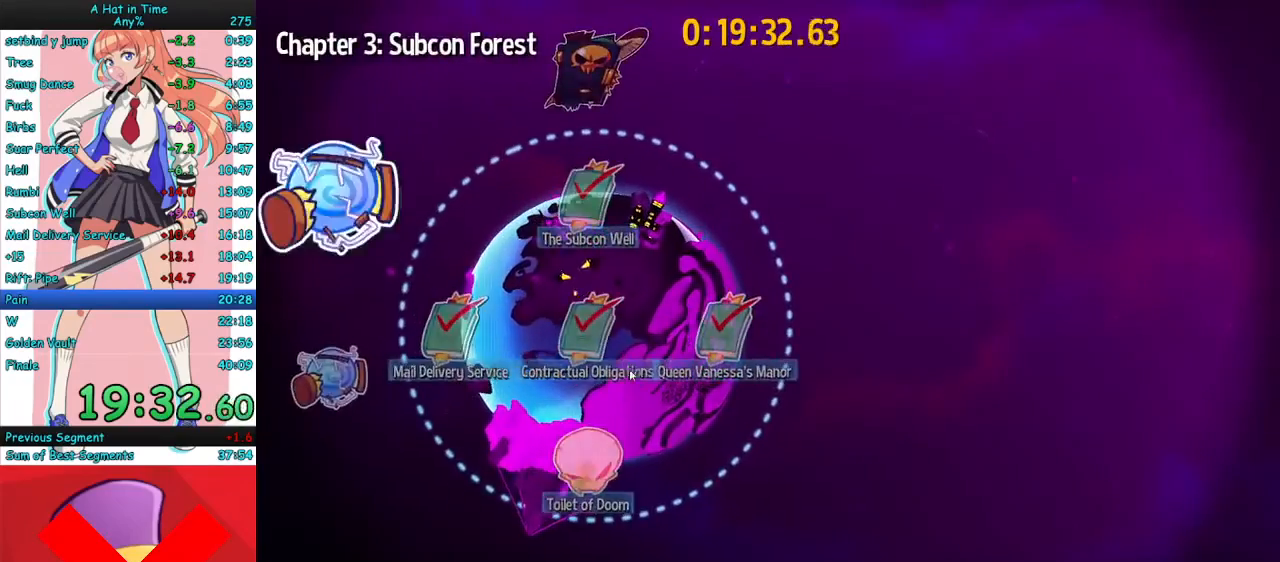
{"keys": [], "mouse": ["left"], "events": [[433, "mouse_left", "up"], [500, "mouse_left", "down"]]}
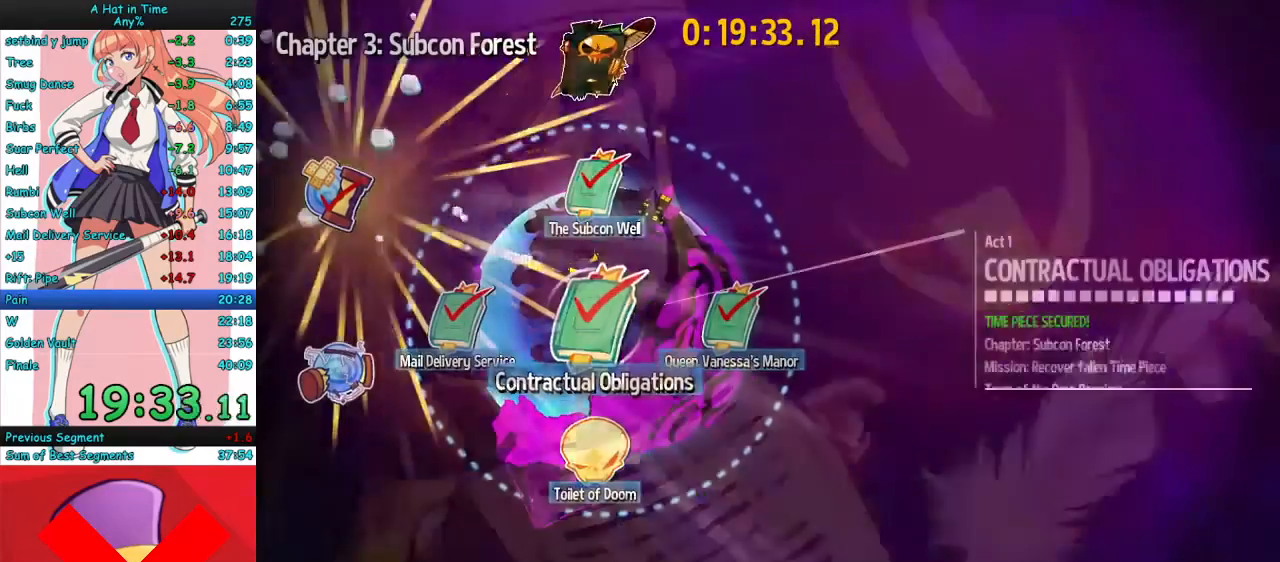
{"keys": [], "mouse": [], "events": [[67, "mouse_left", "up"]]}
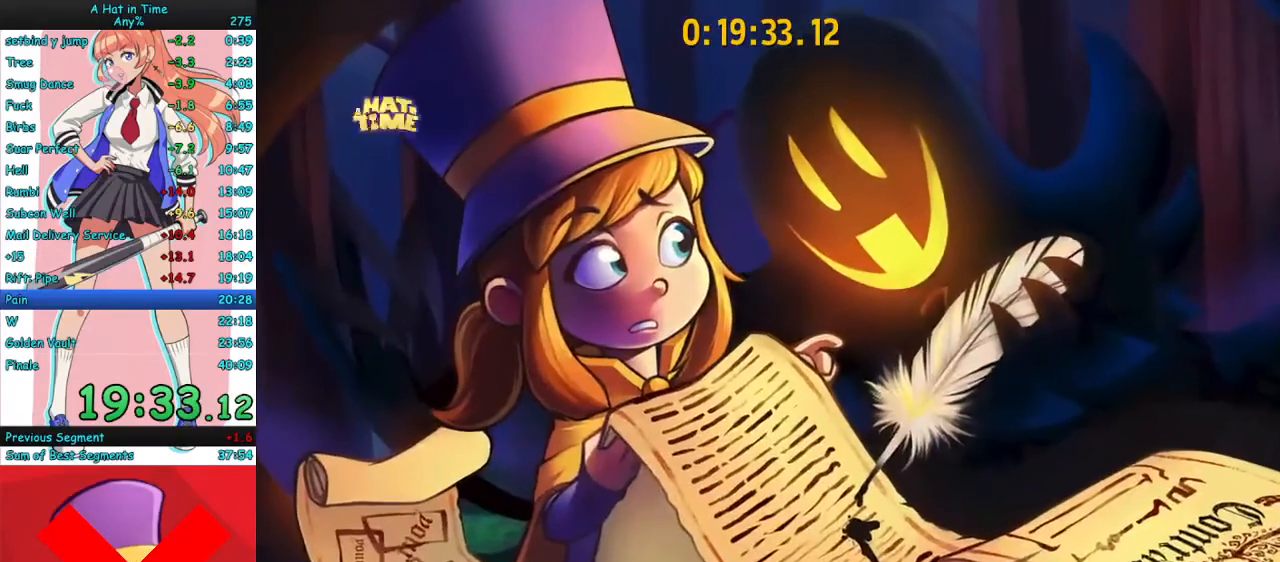
{"keys": ["w"], "mouse": [], "events": [[400, "w", "down"]]}
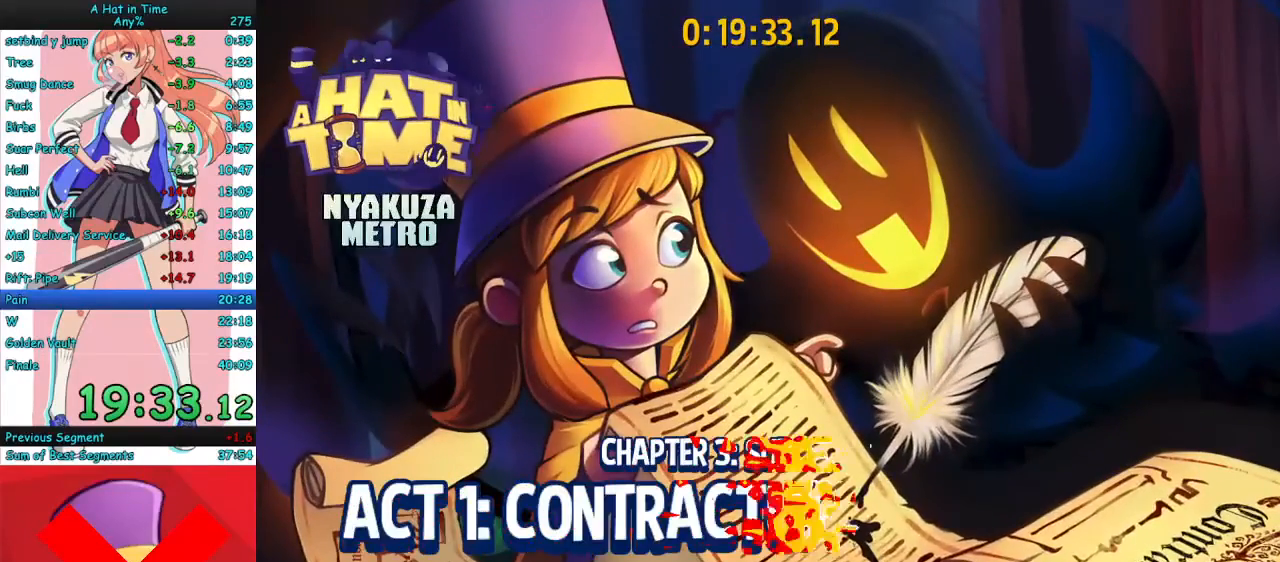
{"keys": ["w"], "mouse": [], "events": []}
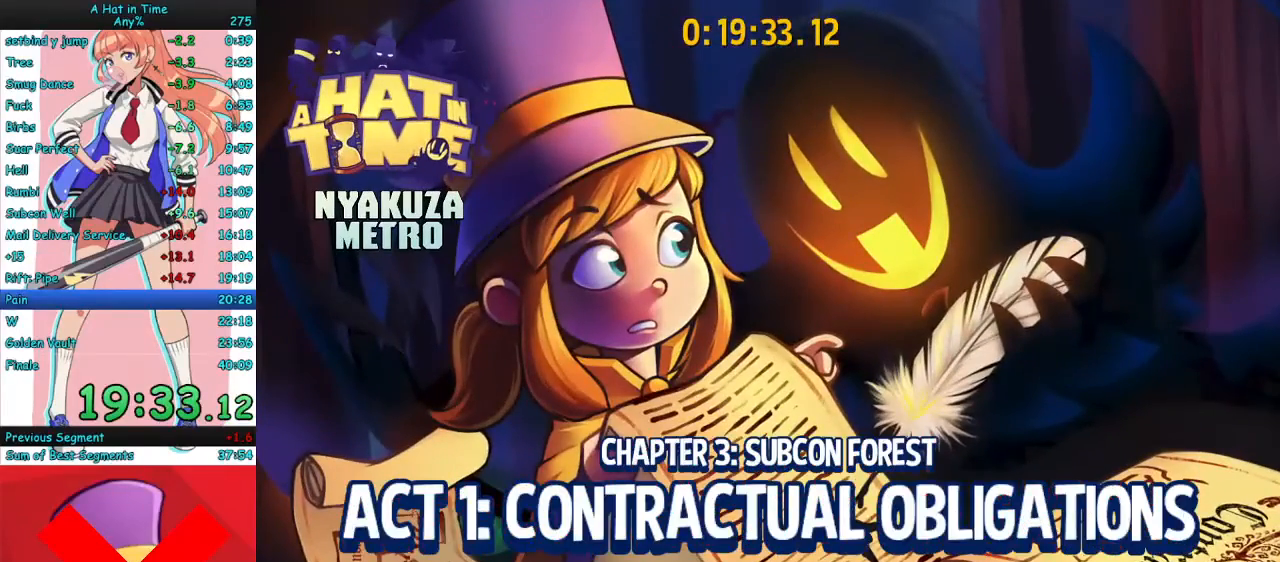
{"keys": ["w"], "mouse": [], "events": []}
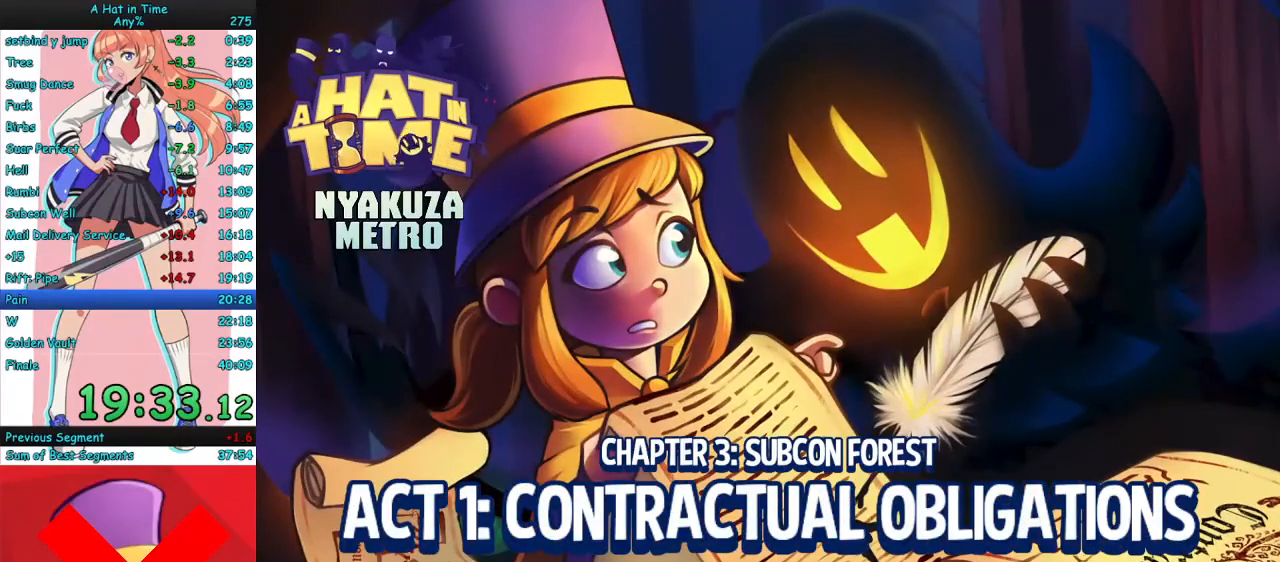
{"keys": ["w"], "mouse": [], "events": []}
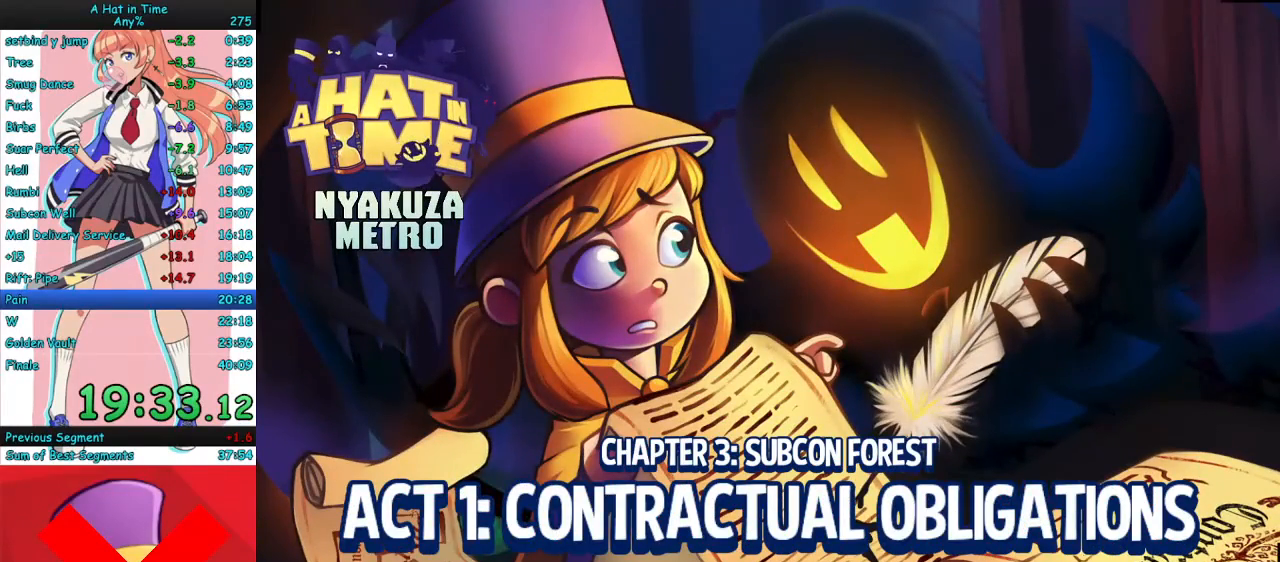
{"keys": ["w"], "mouse": [], "events": []}
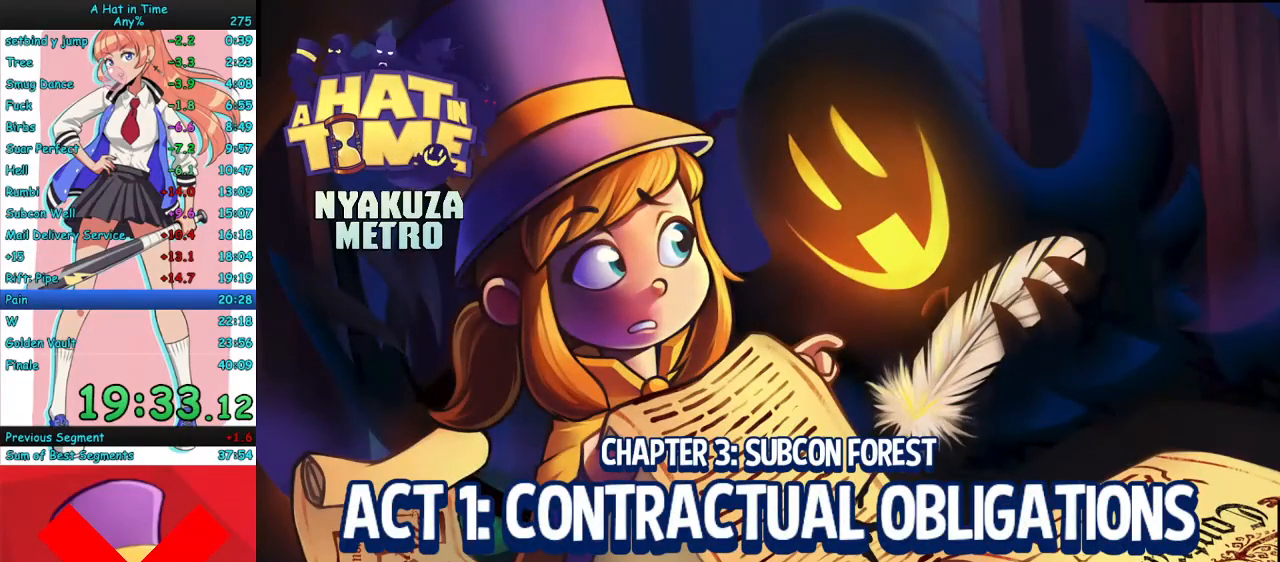
{"keys": ["w"], "mouse": [], "events": []}
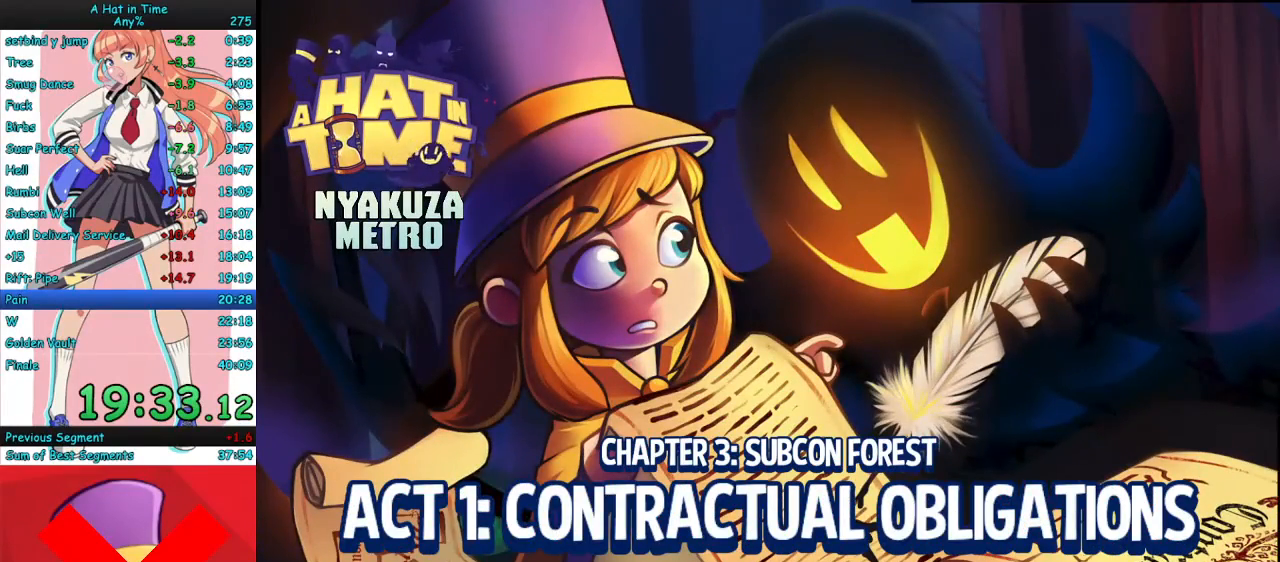
{"keys": [], "mouse": [], "events": [[367, "w", "up"]]}
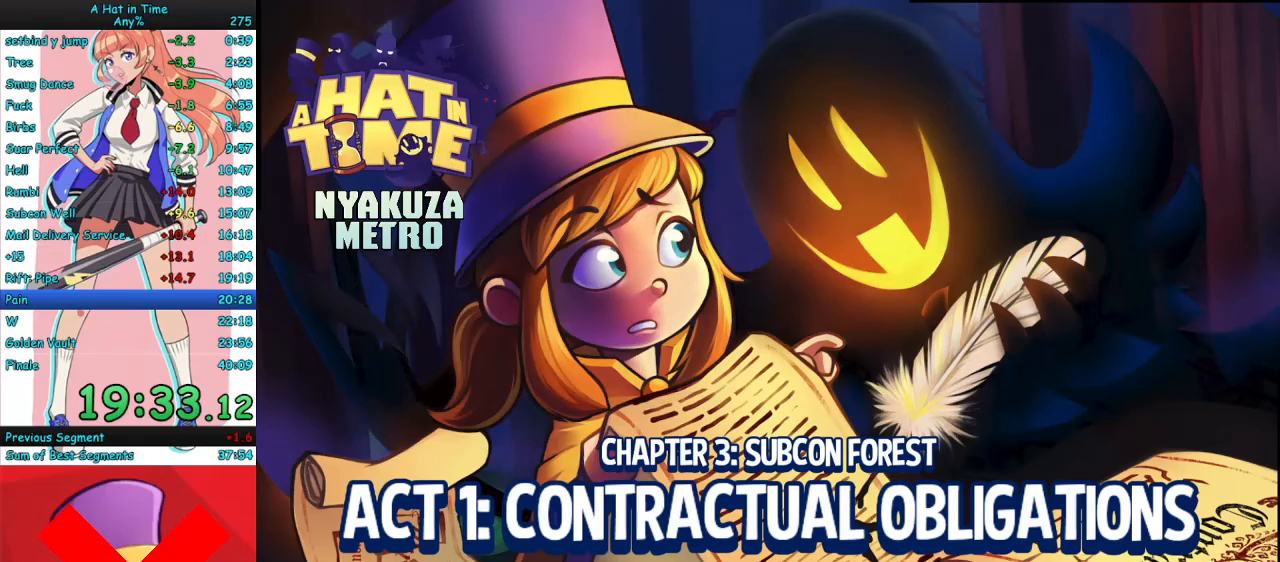
{"keys": ["w"], "mouse": [], "events": [[100, "w", "down"]]}
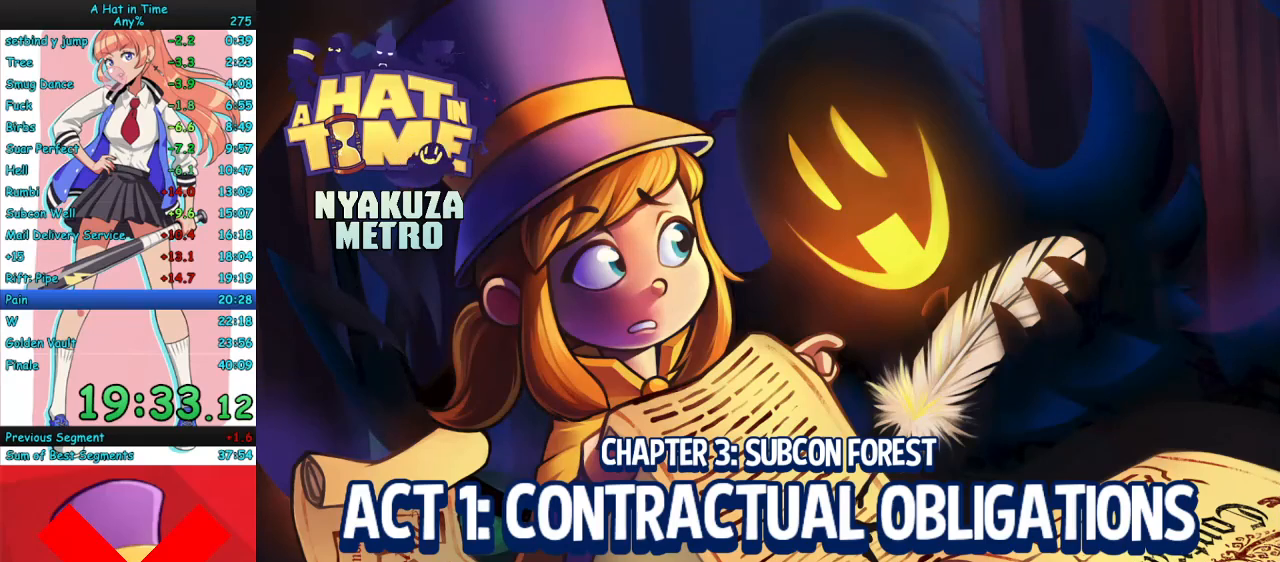
{"keys": ["w"], "mouse": [], "events": []}
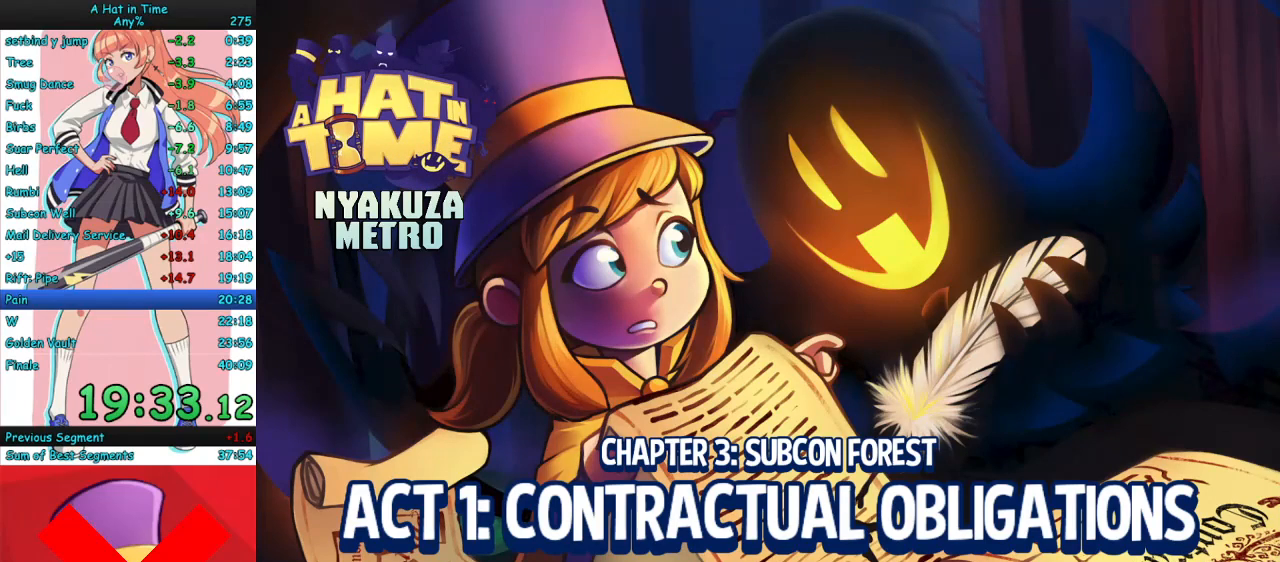
{"keys": ["w"], "mouse": [], "events": []}
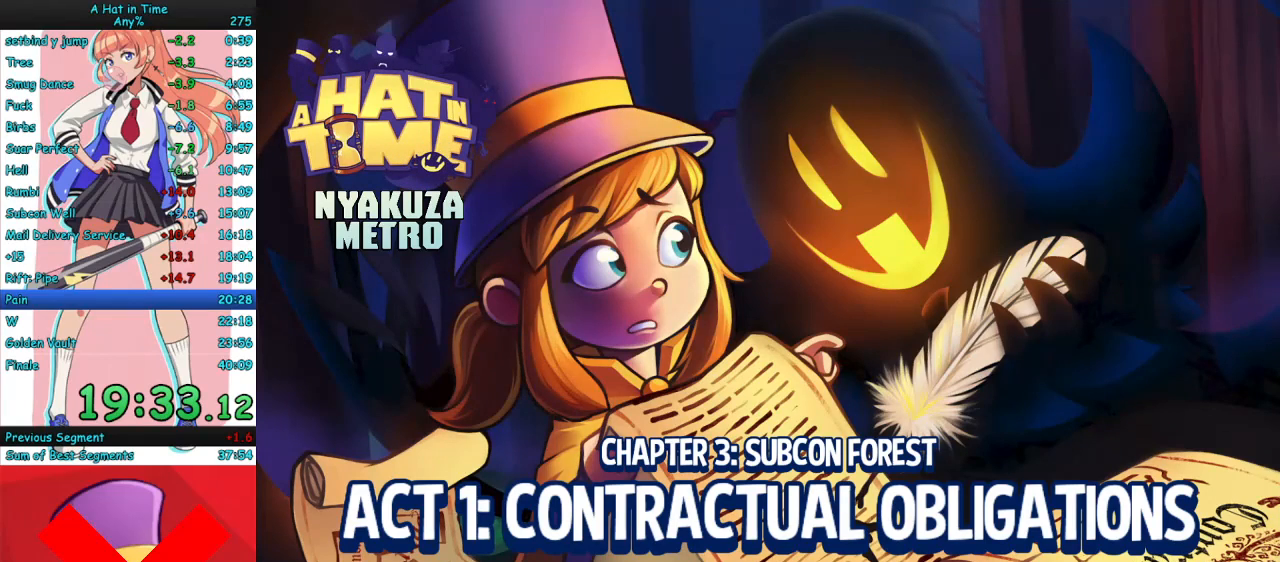
{"keys": [], "mouse": [], "events": [[467, "w", "up"]]}
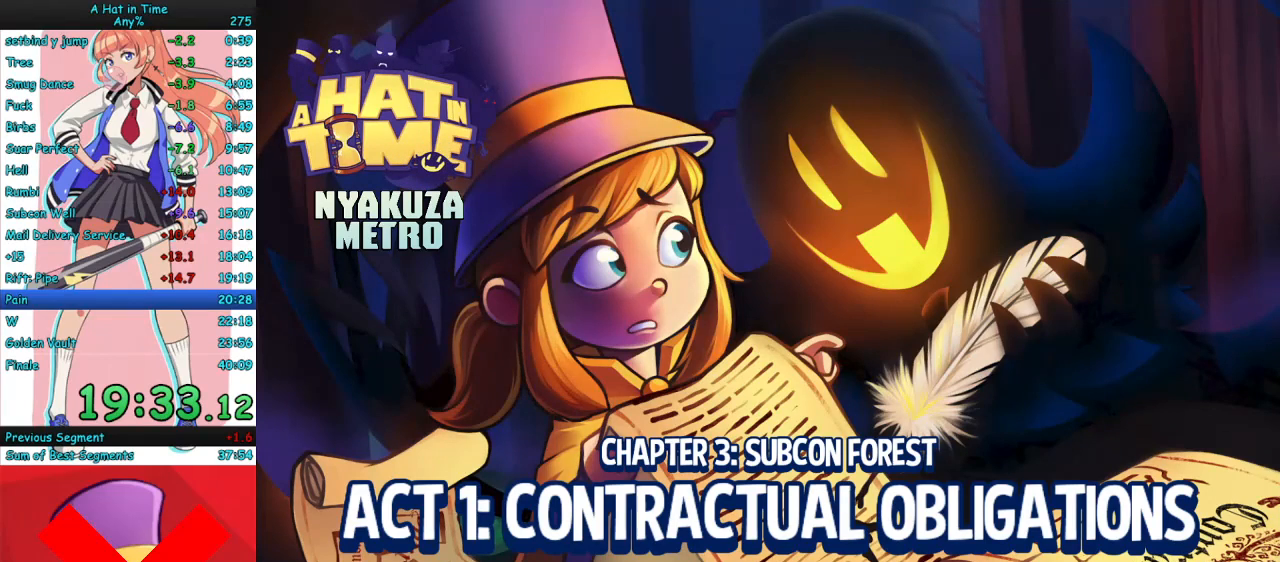
{"keys": [], "mouse": [], "events": [[133, "w", "down"], [467, "w", "up"]]}
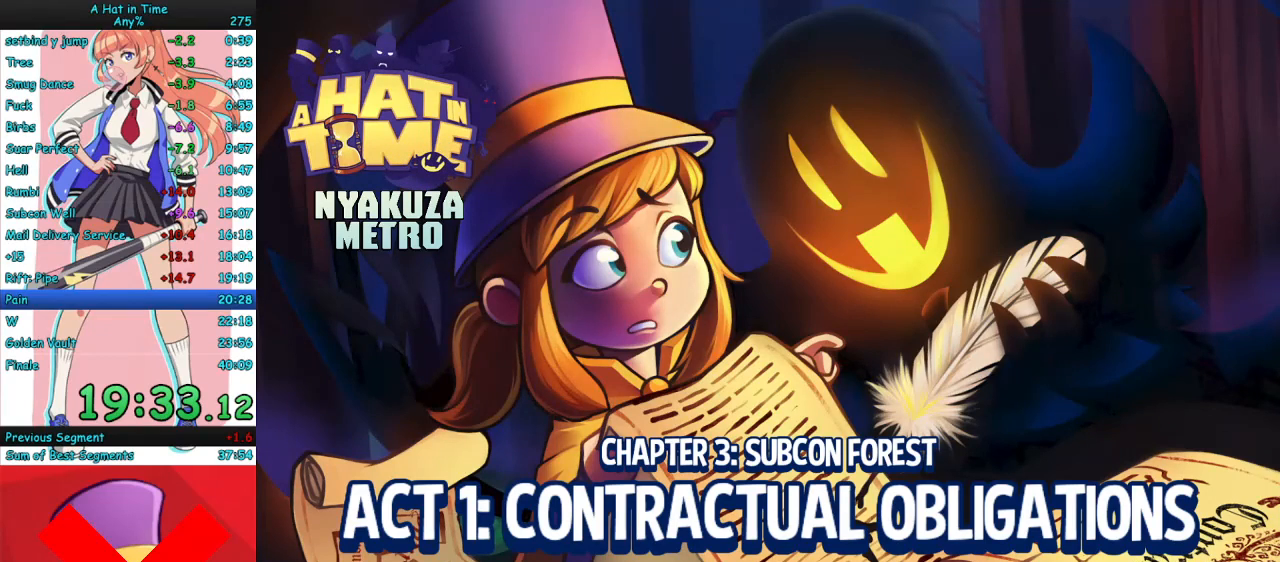
{"keys": ["w"], "mouse": [], "events": [[100, "w", "down"], [267, "w", "up"], [367, "w", "down"]]}
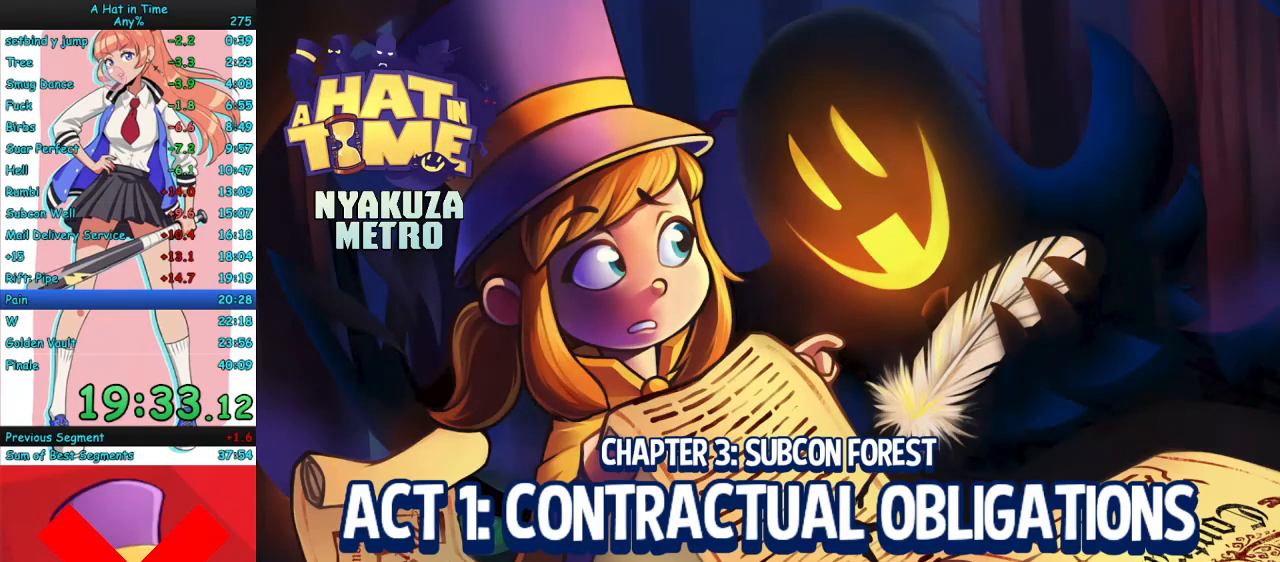
{"keys": [], "mouse": [], "events": [[400, "w", "up"]]}
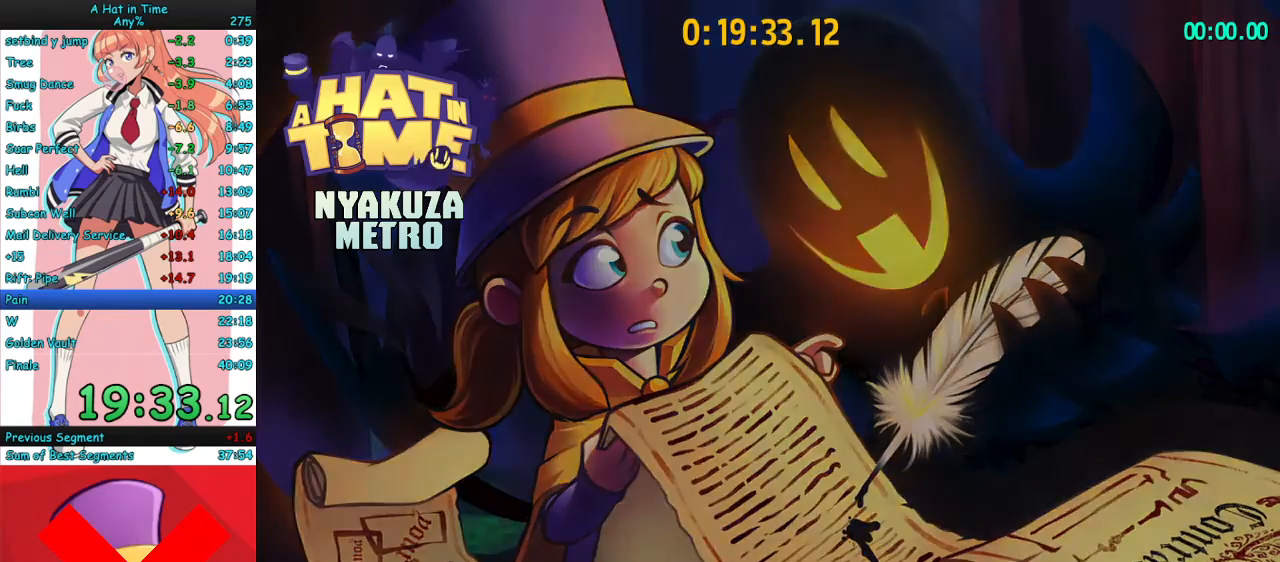
{"keys": [], "mouse": ["right"], "events": [[67, "w", "down"], [333, "mouse_right", "down"], [367, "w", "up"]]}